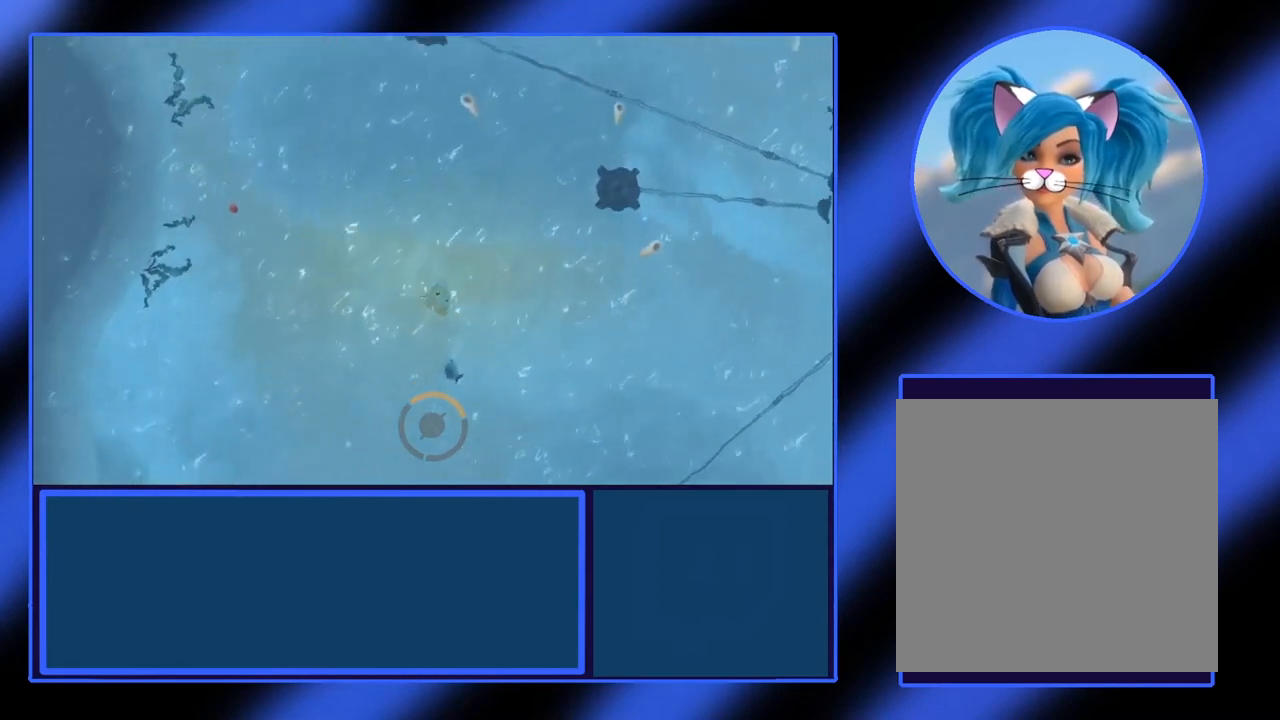
Gameplay with a controller (Xbox layout); each line is a JSON object with the inputs held at the frame after it. "events" lists button and stick changes between this image and that frame as [ms after this image, input, new state], when the widget could be followed in between. Not read: L3 R3 TOUCHPAD other_buttons right_stick.
{"buttons": [], "left_stick": "left", "events": [[117, "A", "up"], [250, "A", "down"], [417, "left_stick", "left"], [450, "A", "up"]]}
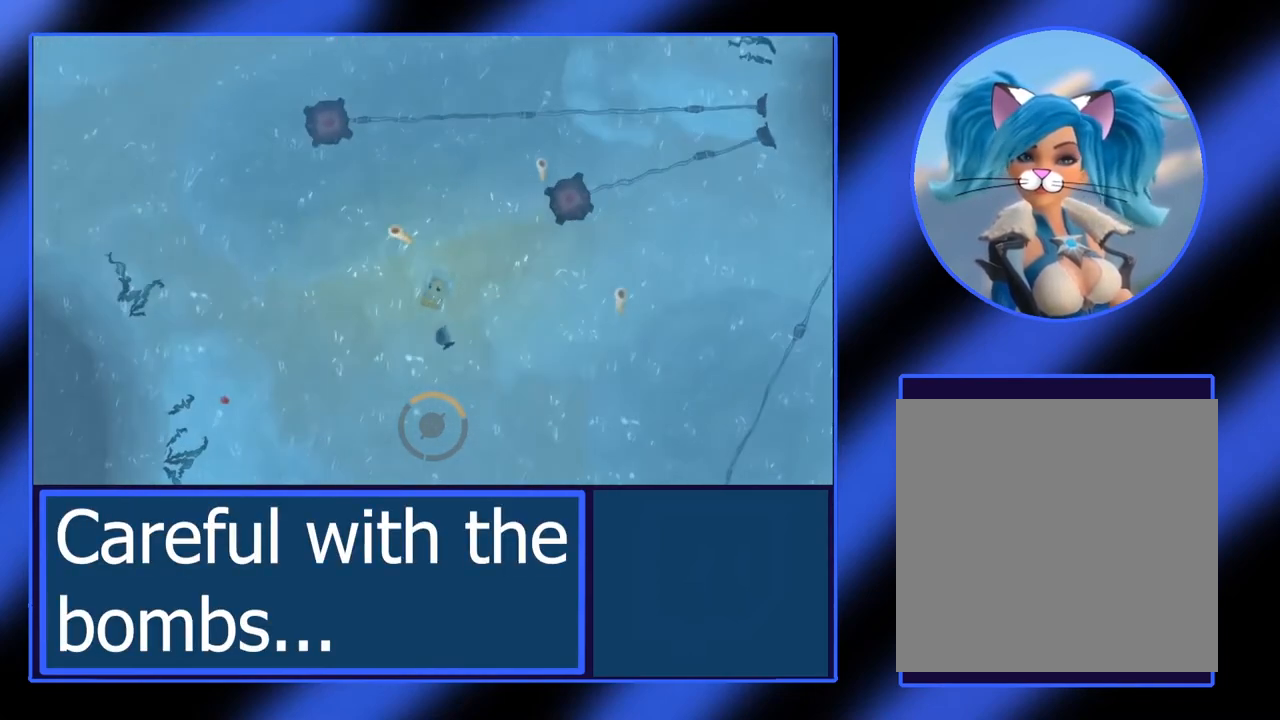
{"buttons": ["A"], "left_stick": "center", "events": [[17, "left_stick", "center"], [333, "A", "down"]]}
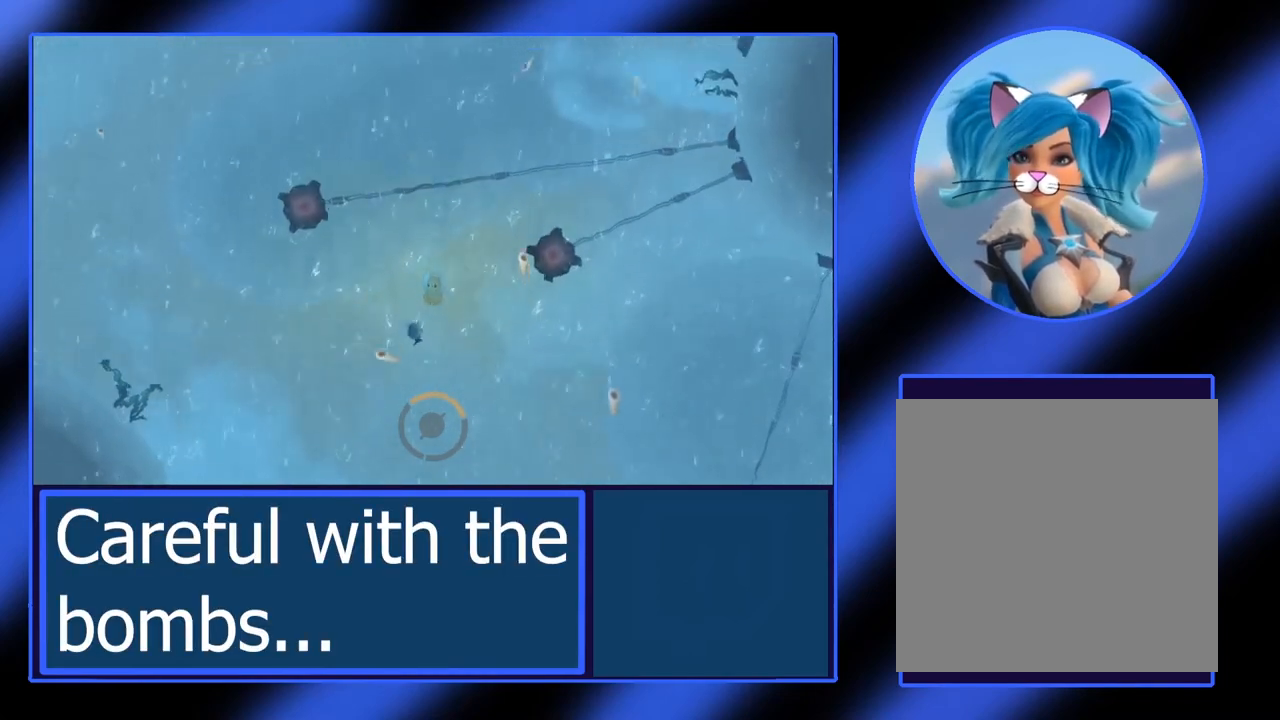
{"buttons": [], "left_stick": "center", "events": [[417, "A", "up"]]}
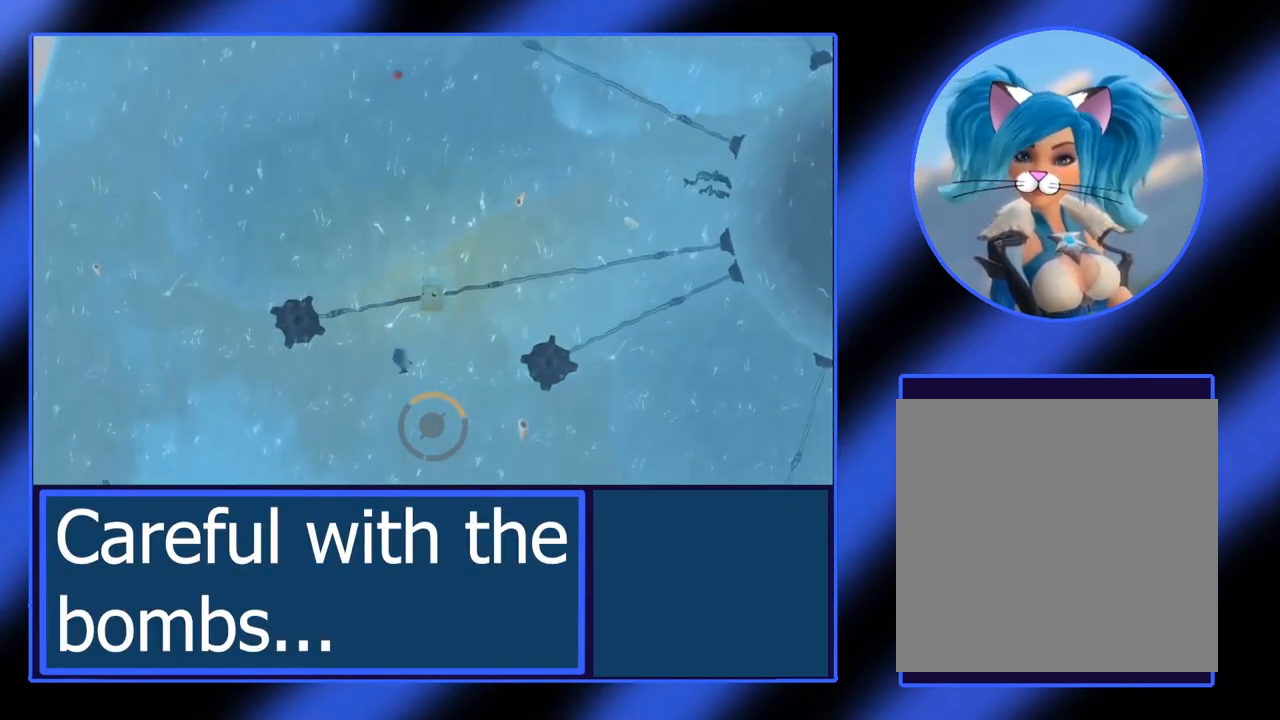
{"buttons": ["A"], "left_stick": "center", "events": [[333, "A", "down"]]}
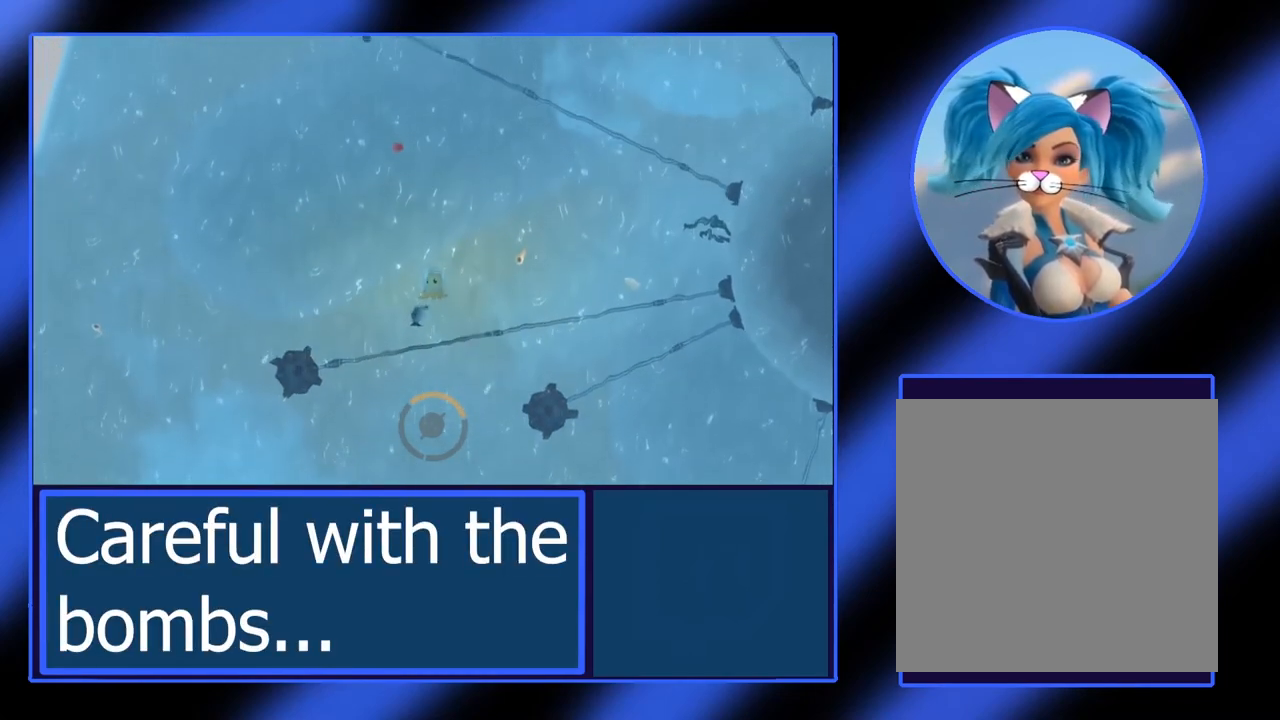
{"buttons": [], "left_stick": "center", "events": [[167, "A", "up"]]}
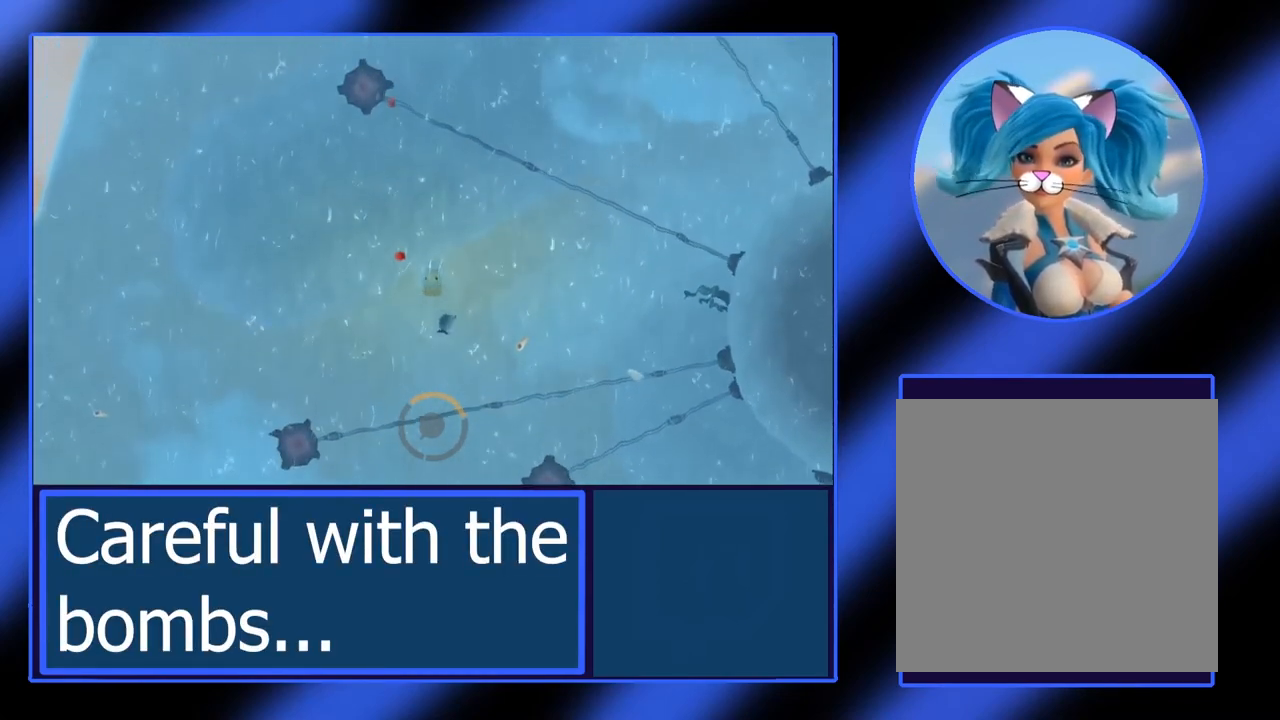
{"buttons": ["A"], "left_stick": "center", "events": [[217, "A", "down"], [467, "A", "up"], [500, "A", "down"]]}
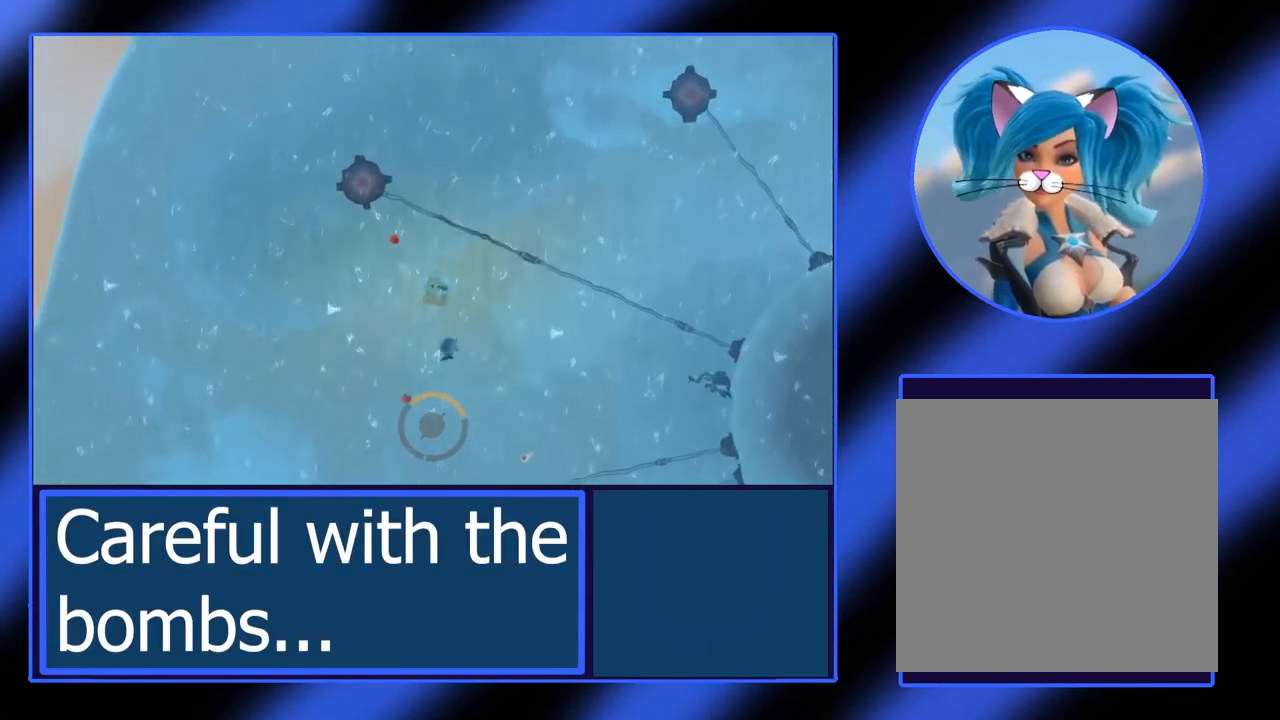
{"buttons": ["A"], "left_stick": "center", "events": []}
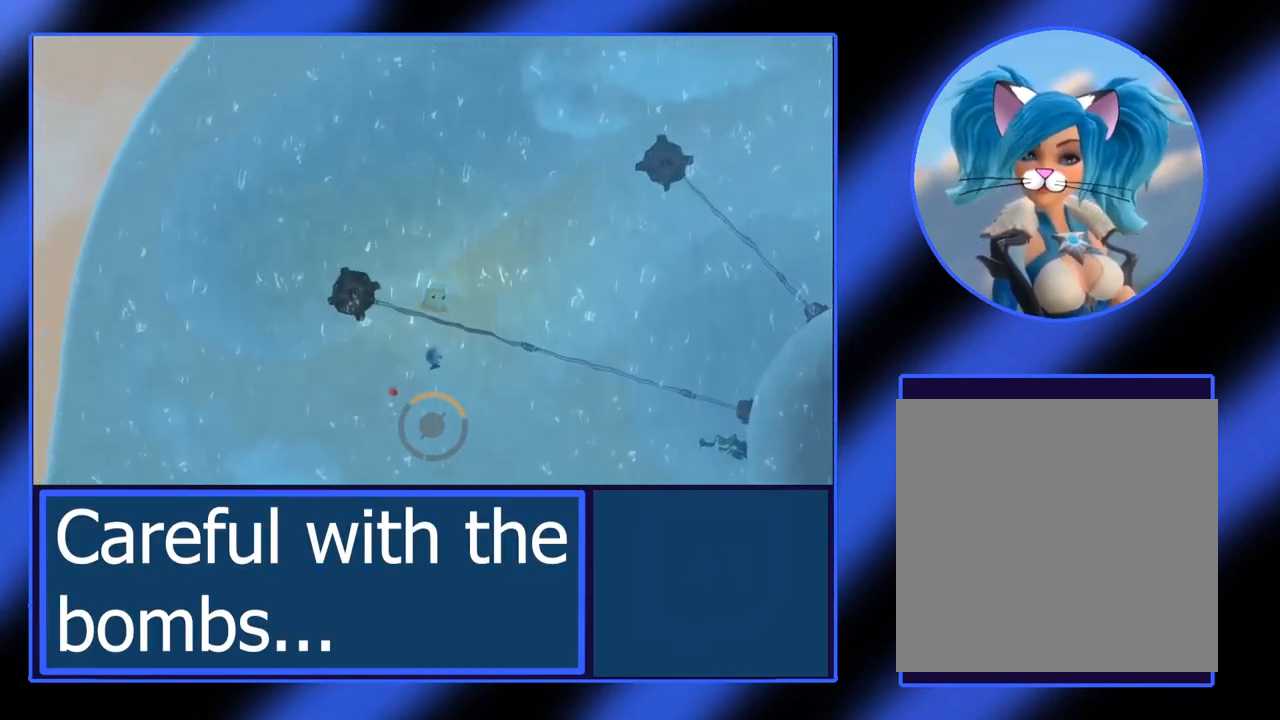
{"buttons": ["A"], "left_stick": "center", "events": [[117, "left_stick", "left"], [317, "left_stick", "center"]]}
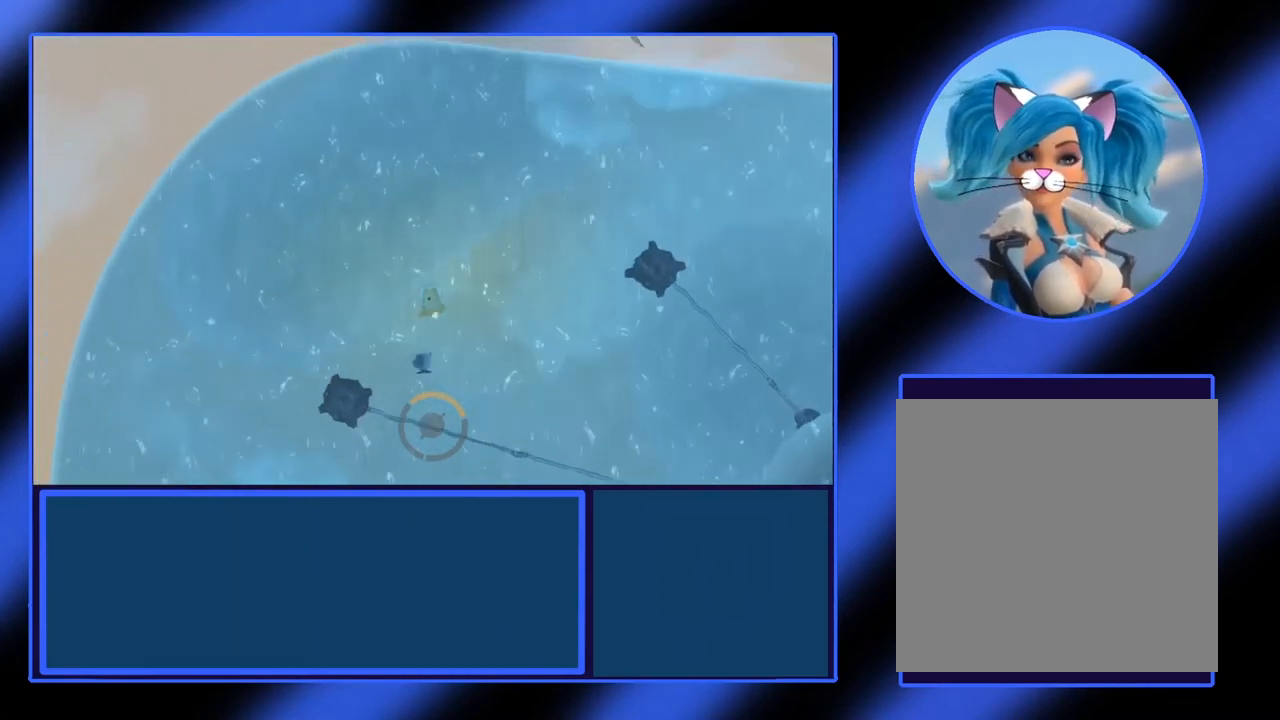
{"buttons": ["A"], "left_stick": "center", "events": [[17, "A", "up"], [267, "left_stick", "left"], [417, "A", "down"], [483, "left_stick", "center"]]}
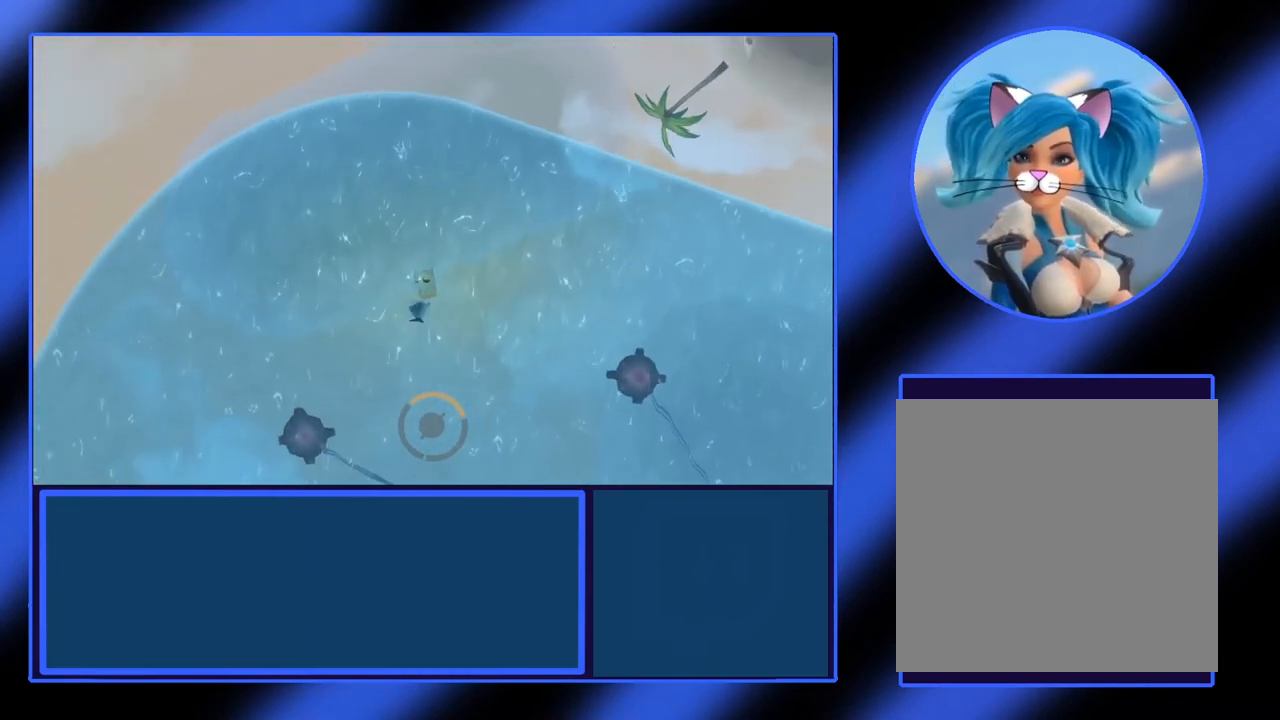
{"buttons": [], "left_stick": "center", "events": [[467, "A", "up"]]}
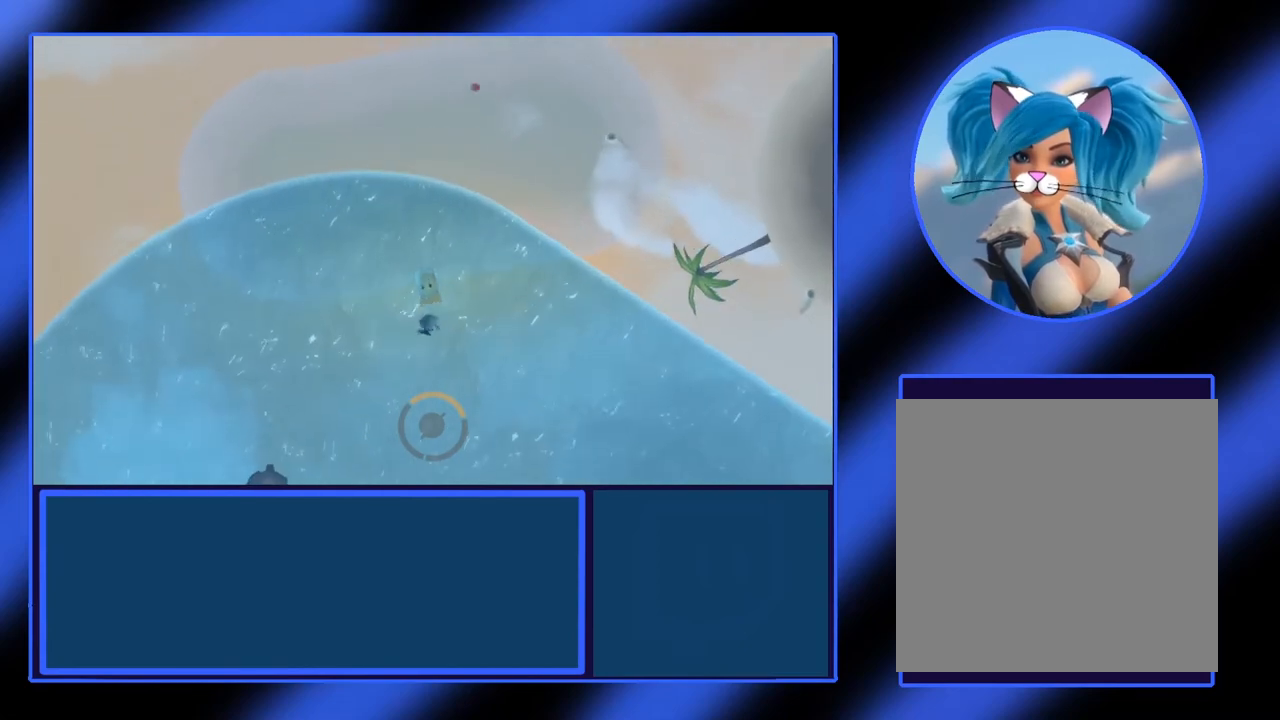
{"buttons": [], "left_stick": "down-right", "events": [[300, "left_stick", "down-right"]]}
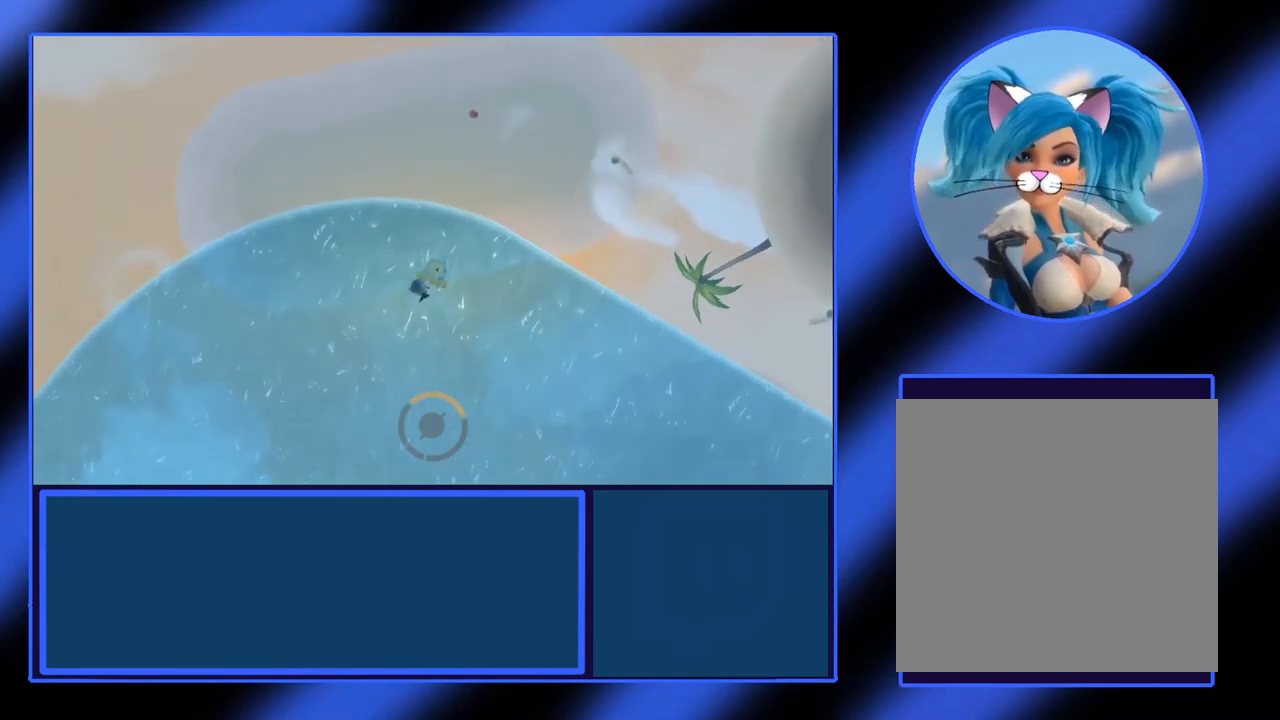
{"buttons": [], "left_stick": "down-right", "events": []}
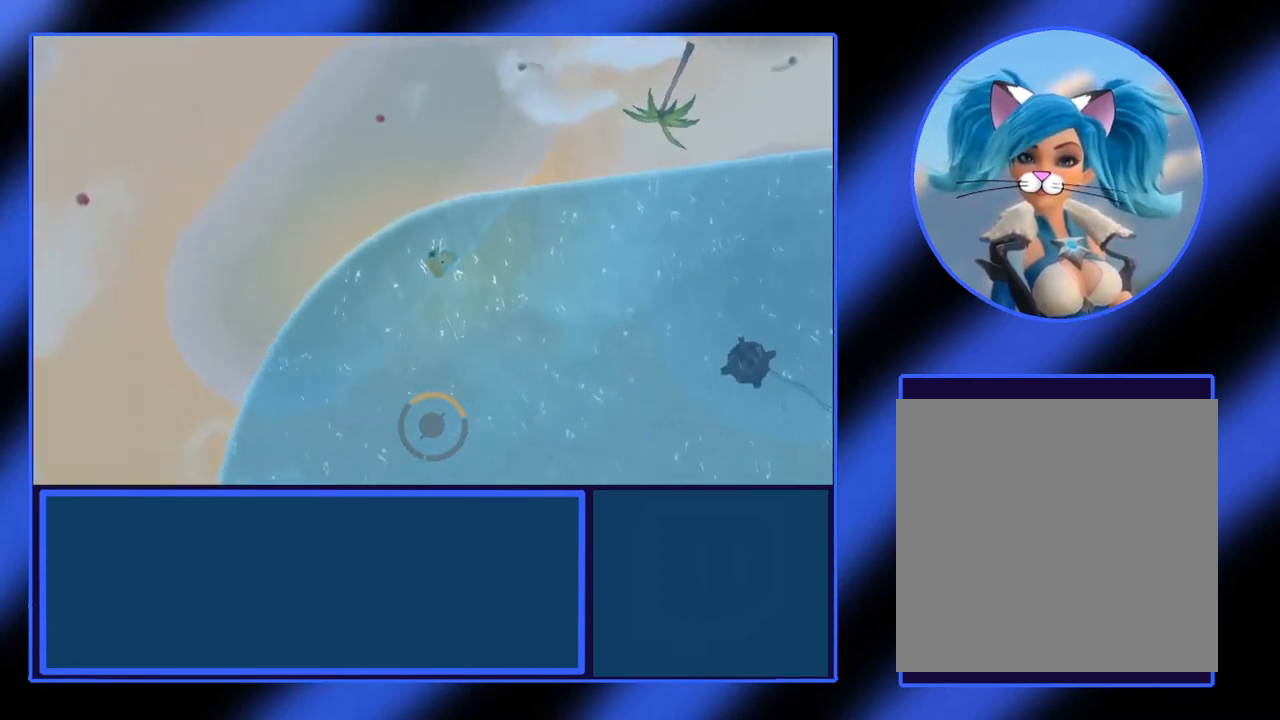
{"buttons": [], "left_stick": "center", "events": [[300, "left_stick", "center"]]}
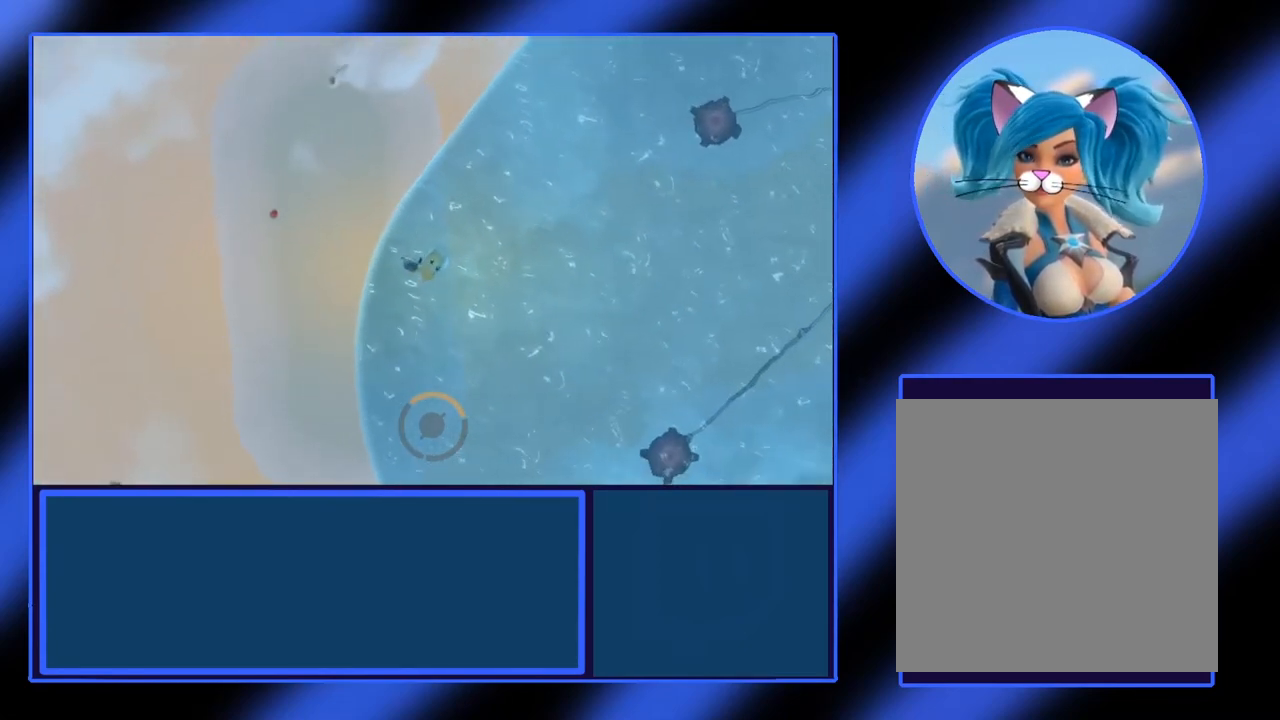
{"buttons": ["A"], "left_stick": "left", "events": [[67, "A", "down"], [300, "left_stick", "left"]]}
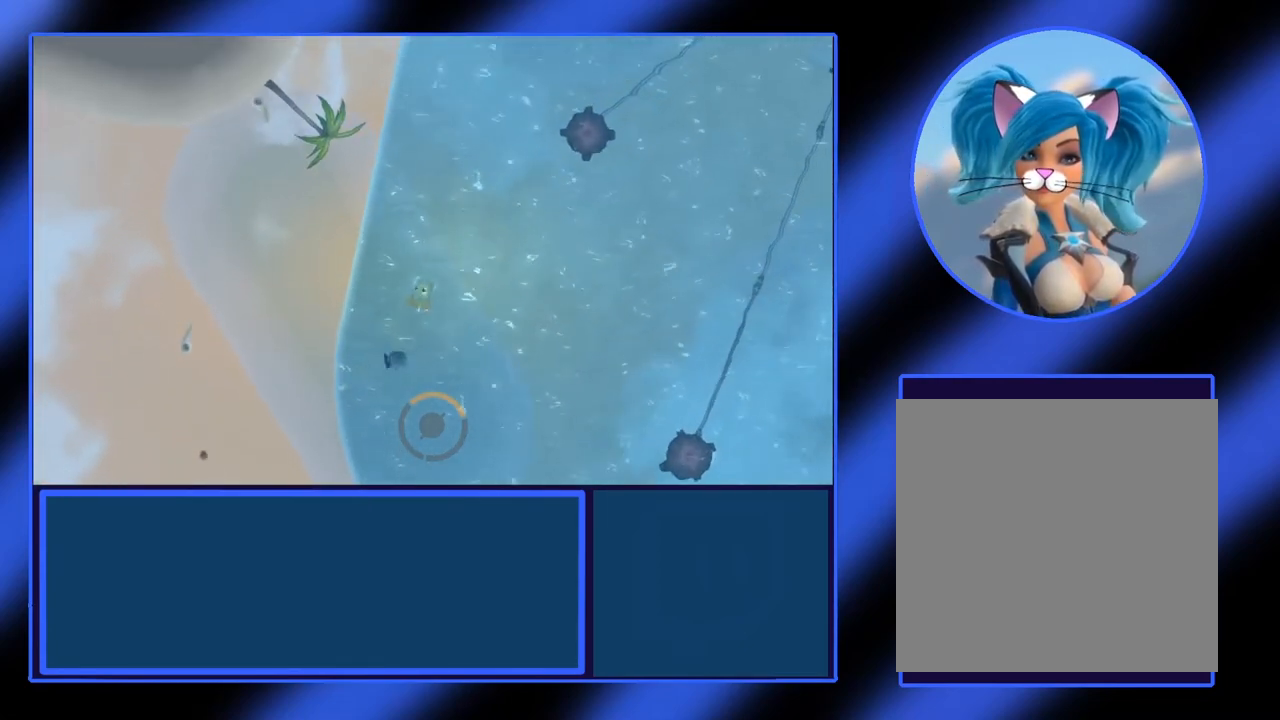
{"buttons": [], "left_stick": "center", "events": [[167, "A", "up"], [300, "left_stick", "center"]]}
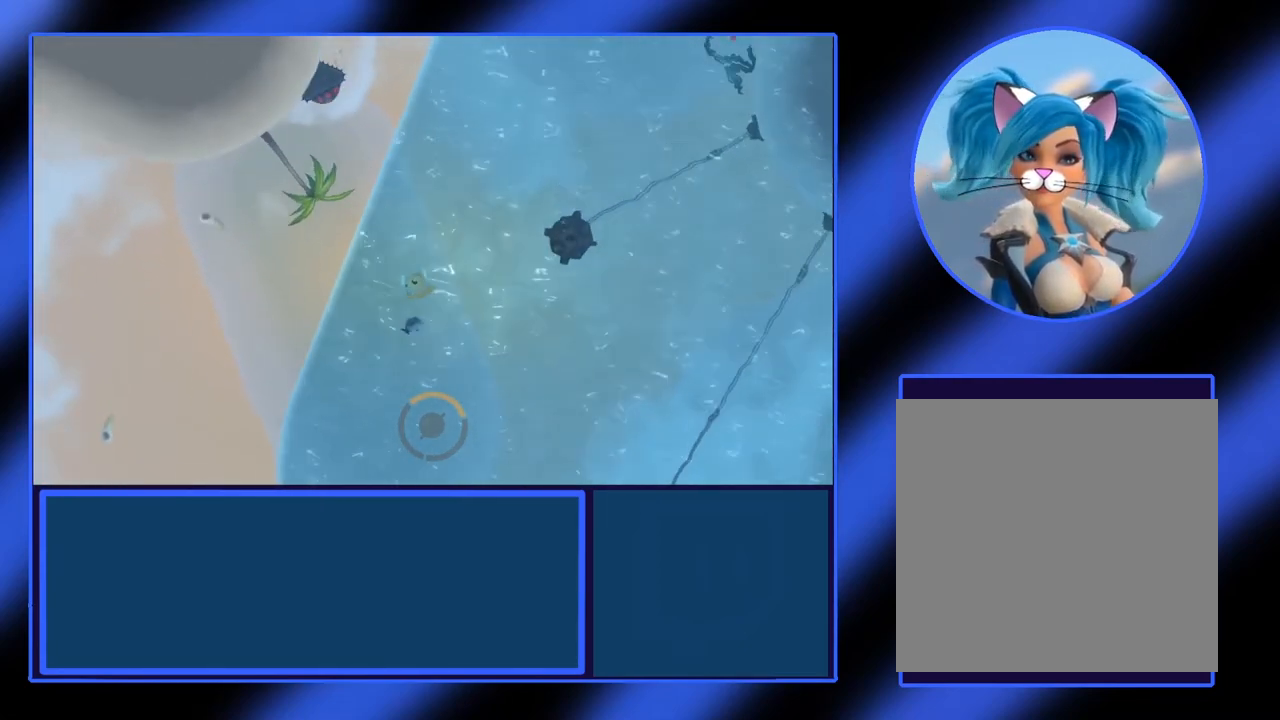
{"buttons": [], "left_stick": "center", "events": [[217, "A", "down"], [267, "left_stick", "left"], [467, "left_stick", "center"], [500, "A", "up"]]}
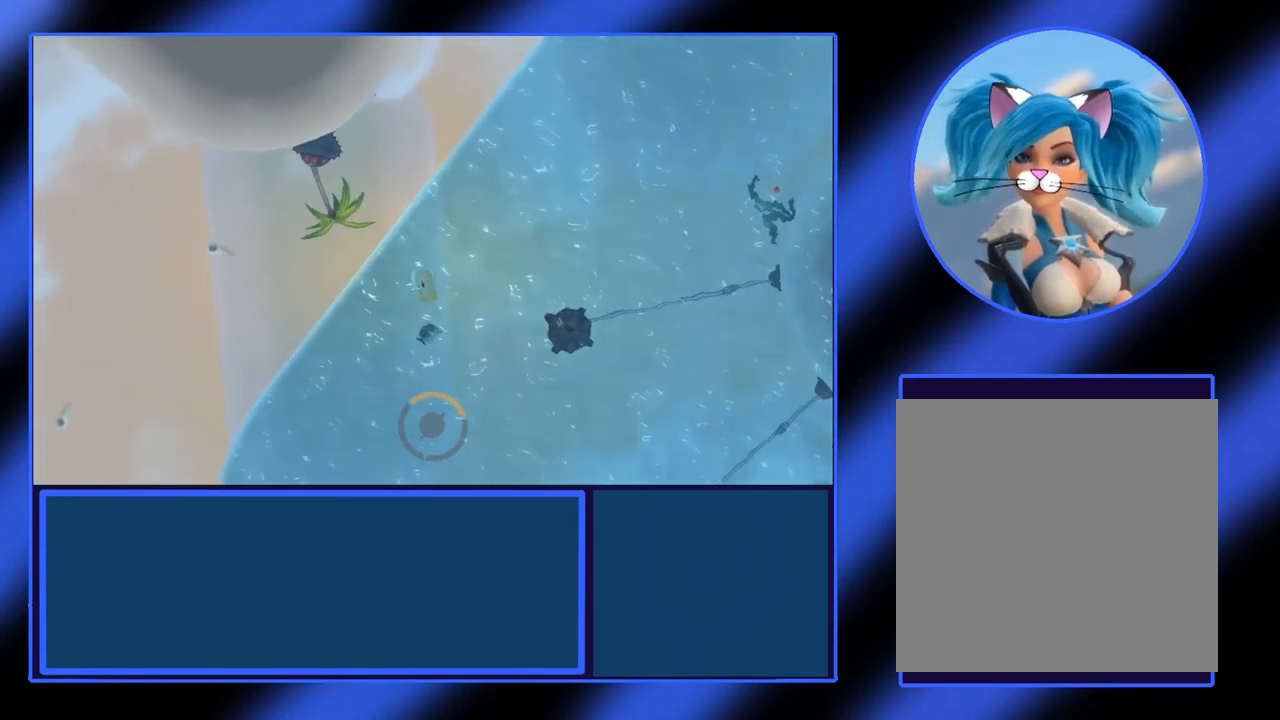
{"buttons": [], "left_stick": "center", "events": []}
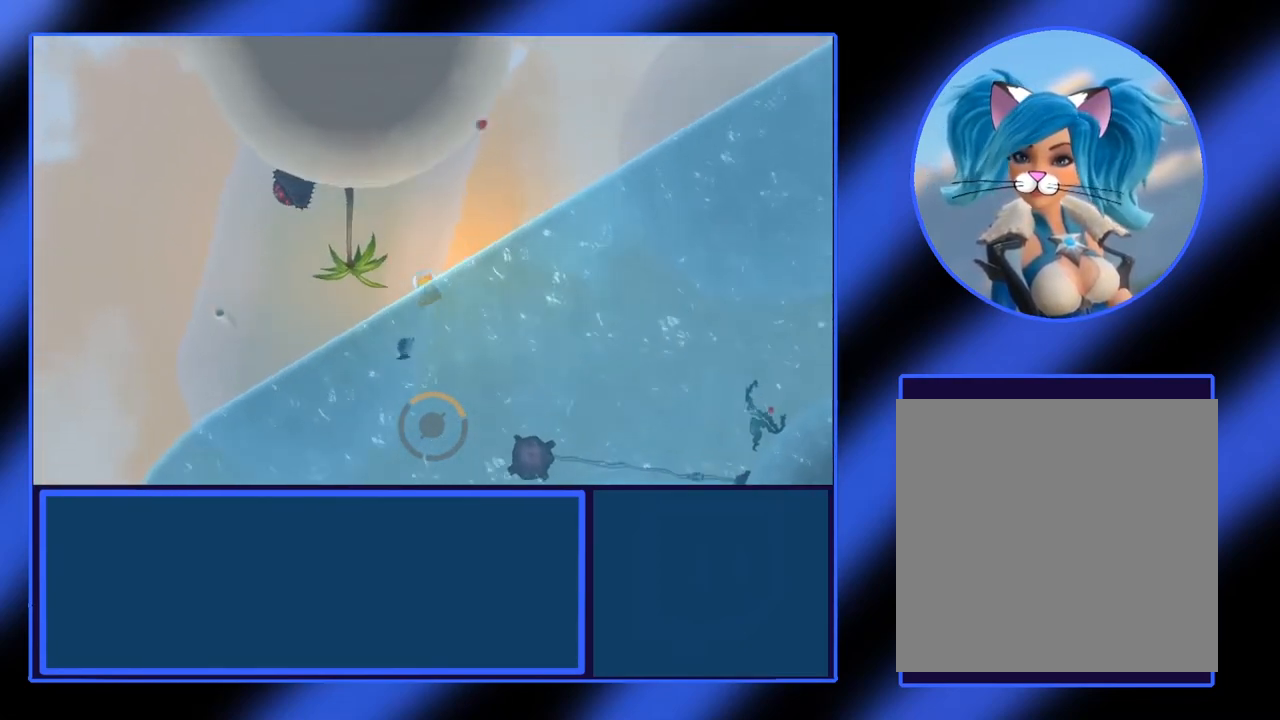
{"buttons": ["A"], "left_stick": "center", "events": [[17, "left_stick", "left"], [83, "A", "down"], [150, "left_stick", "center"]]}
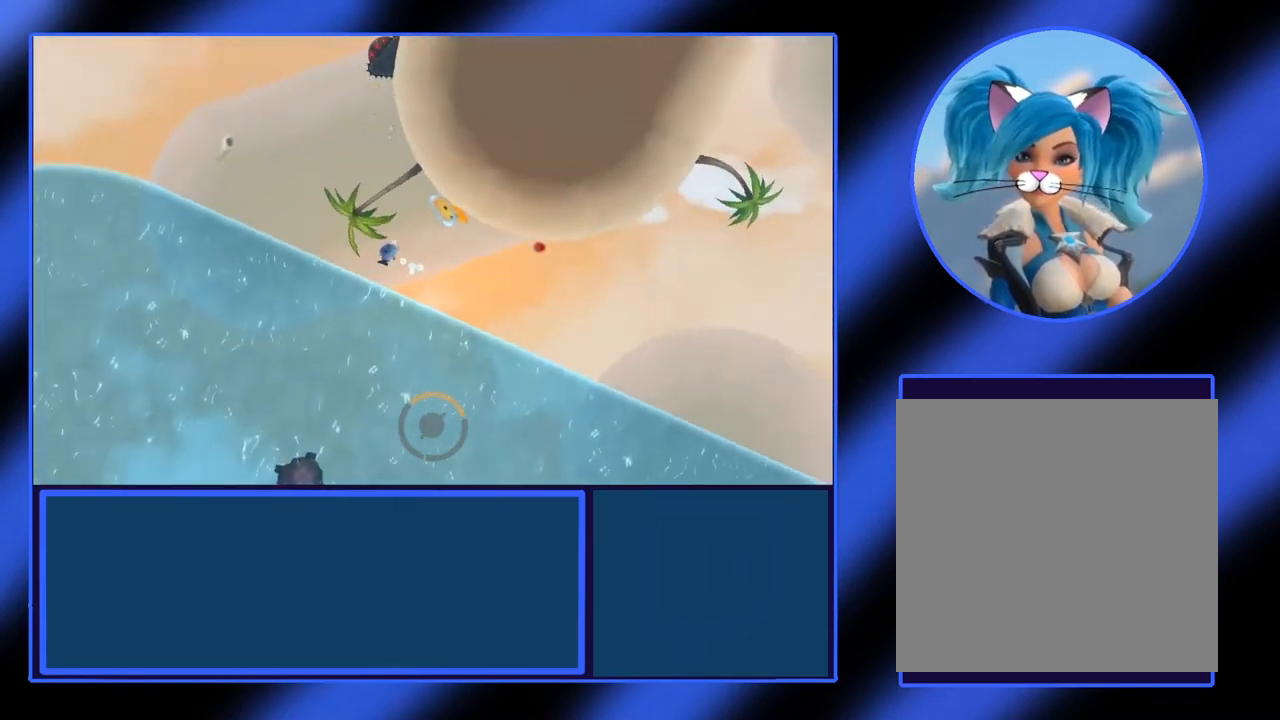
{"buttons": [], "left_stick": "center", "events": [[67, "A", "up"]]}
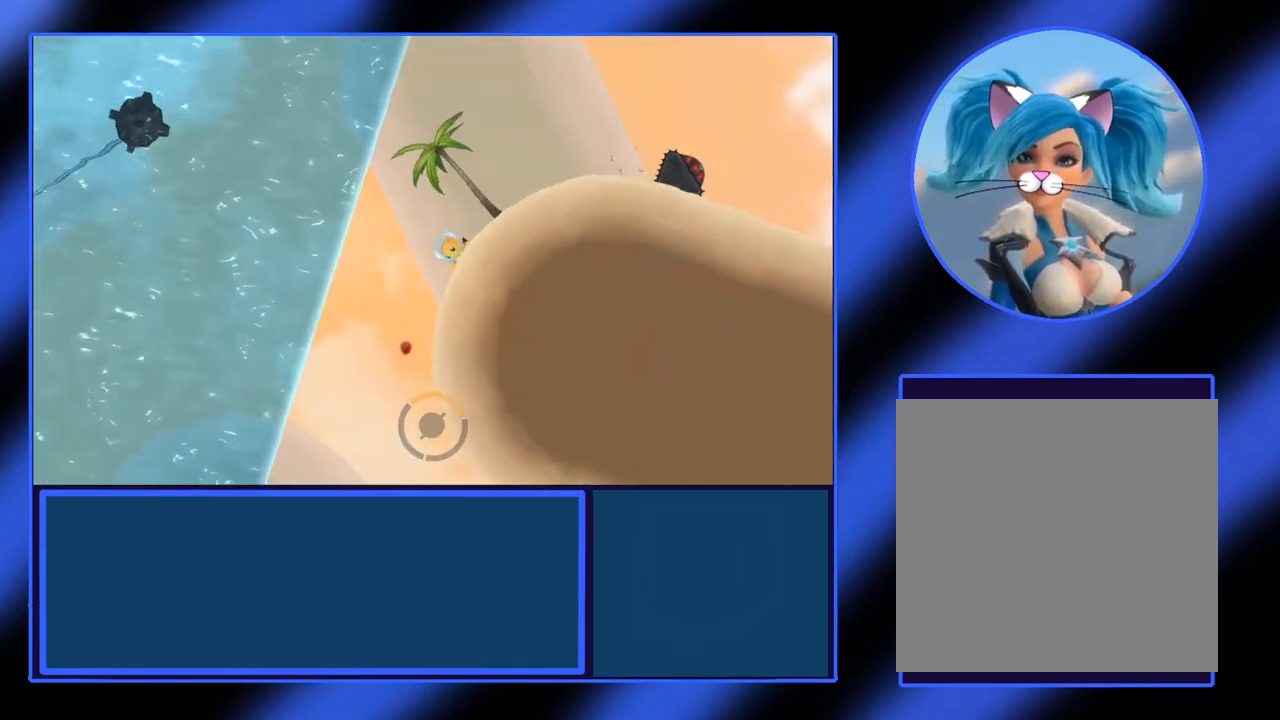
{"buttons": [], "left_stick": "right", "events": [[17, "left_stick", "right"]]}
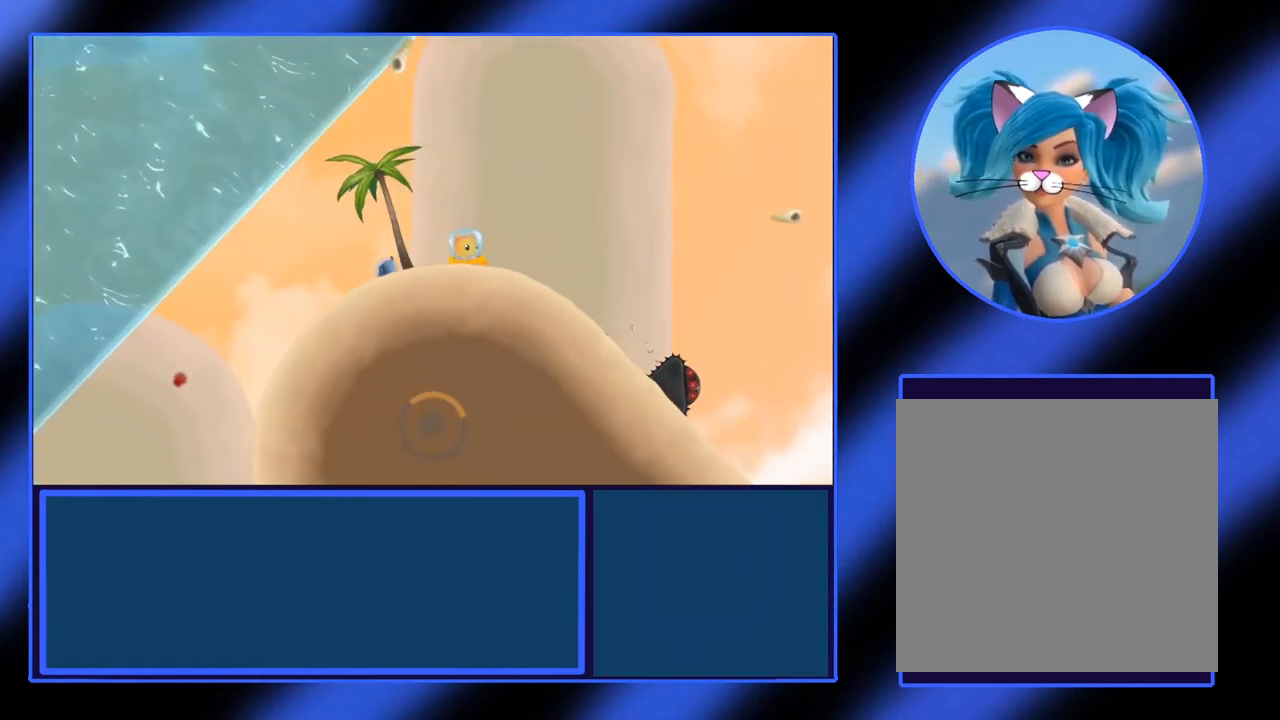
{"buttons": [], "left_stick": "center", "events": [[300, "left_stick", "center"]]}
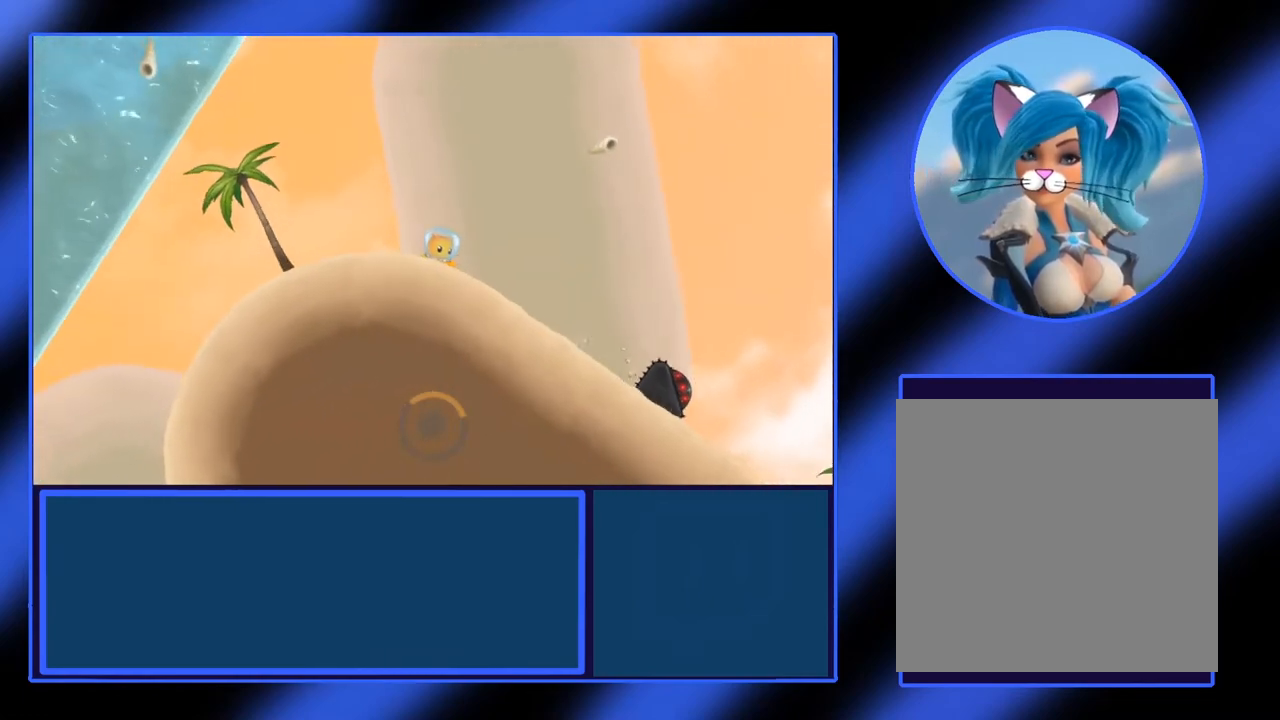
{"buttons": [], "left_stick": "right", "events": [[83, "left_stick", "right"]]}
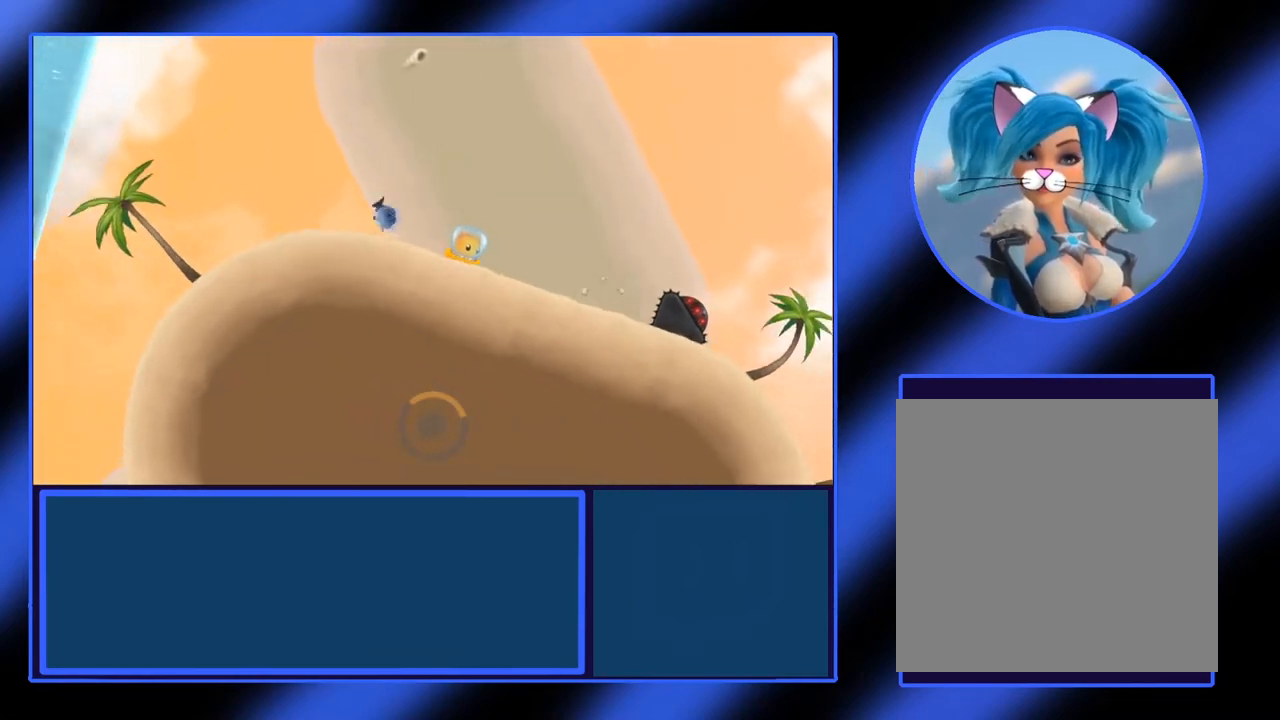
{"buttons": [], "left_stick": "right", "events": [[83, "left_stick", "center"], [433, "left_stick", "right"]]}
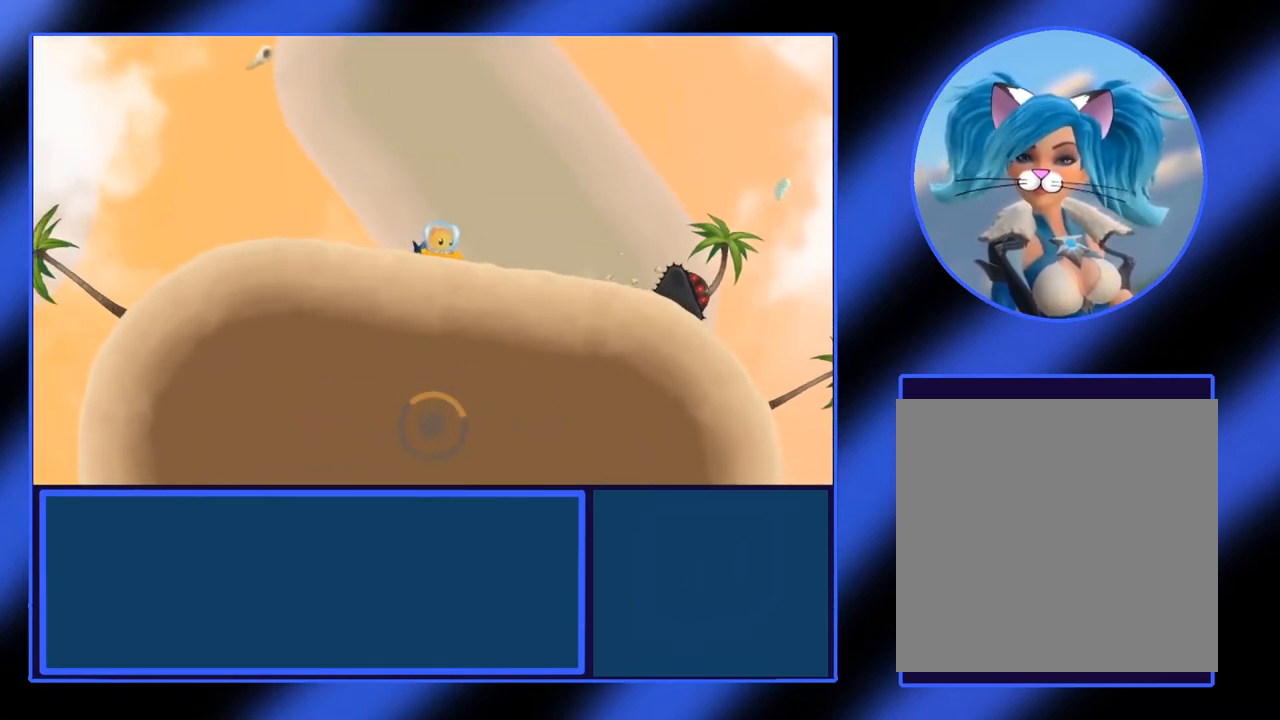
{"buttons": [], "left_stick": "center", "events": [[467, "left_stick", "center"]]}
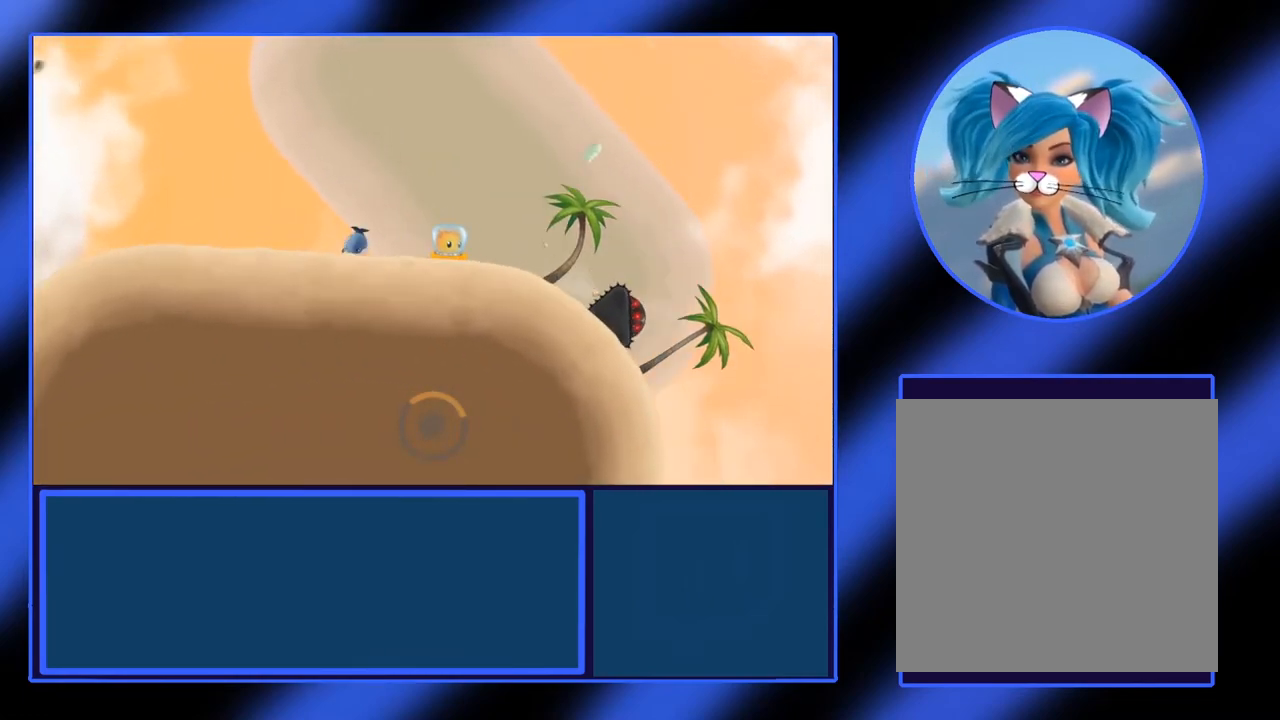
{"buttons": [], "left_stick": "right", "events": [[117, "left_stick", "right"]]}
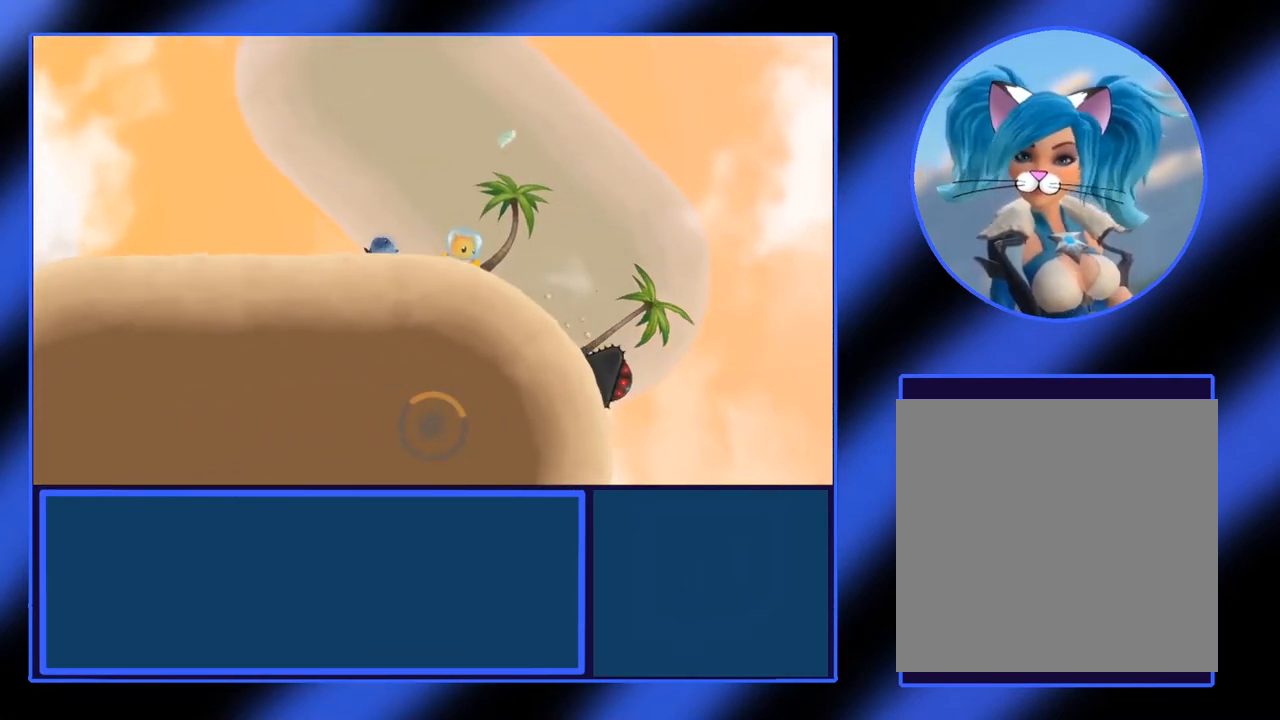
{"buttons": [], "left_stick": "center", "events": [[283, "left_stick", "center"]]}
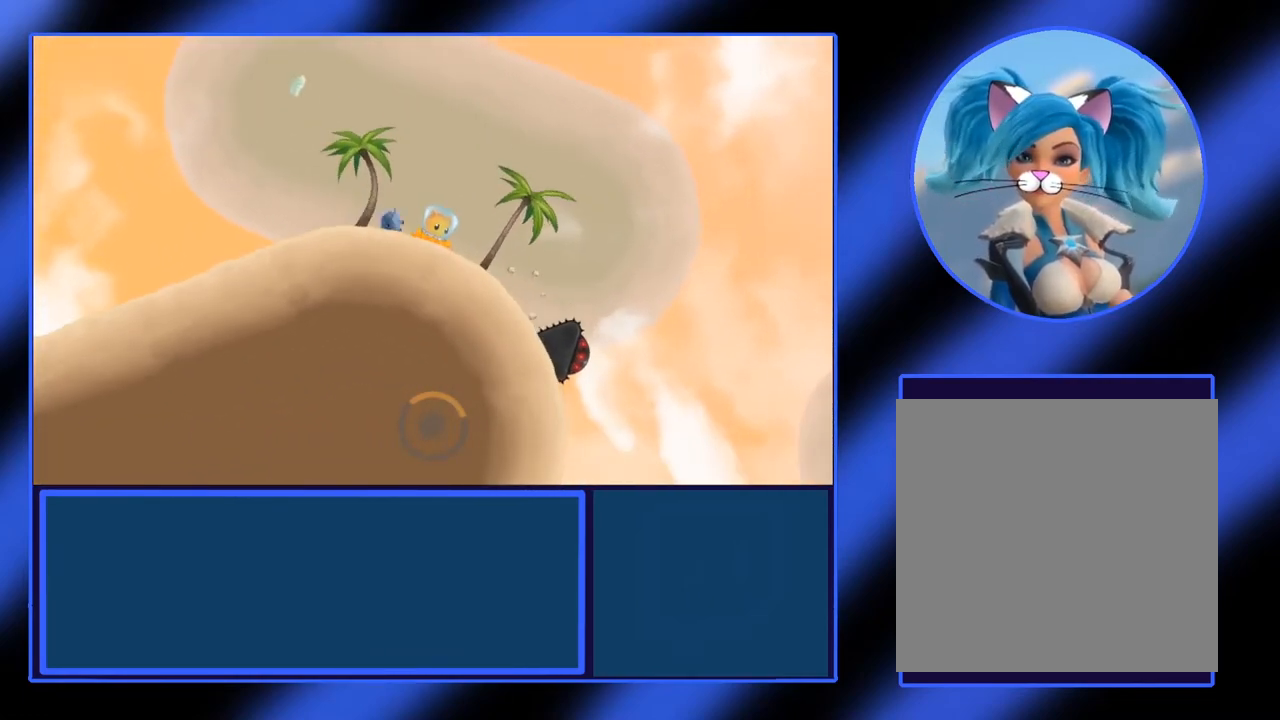
{"buttons": [], "left_stick": "right", "events": [[283, "left_stick", "right"]]}
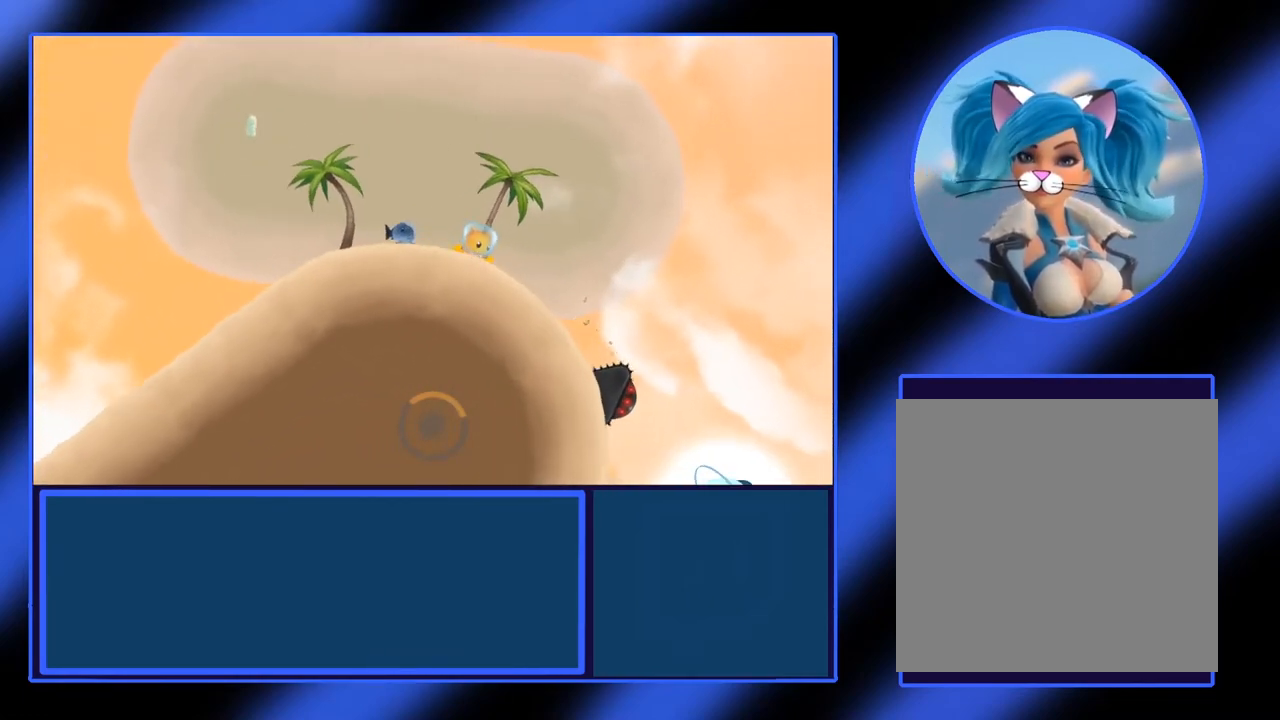
{"buttons": [], "left_stick": "center", "events": [[433, "left_stick", "center"]]}
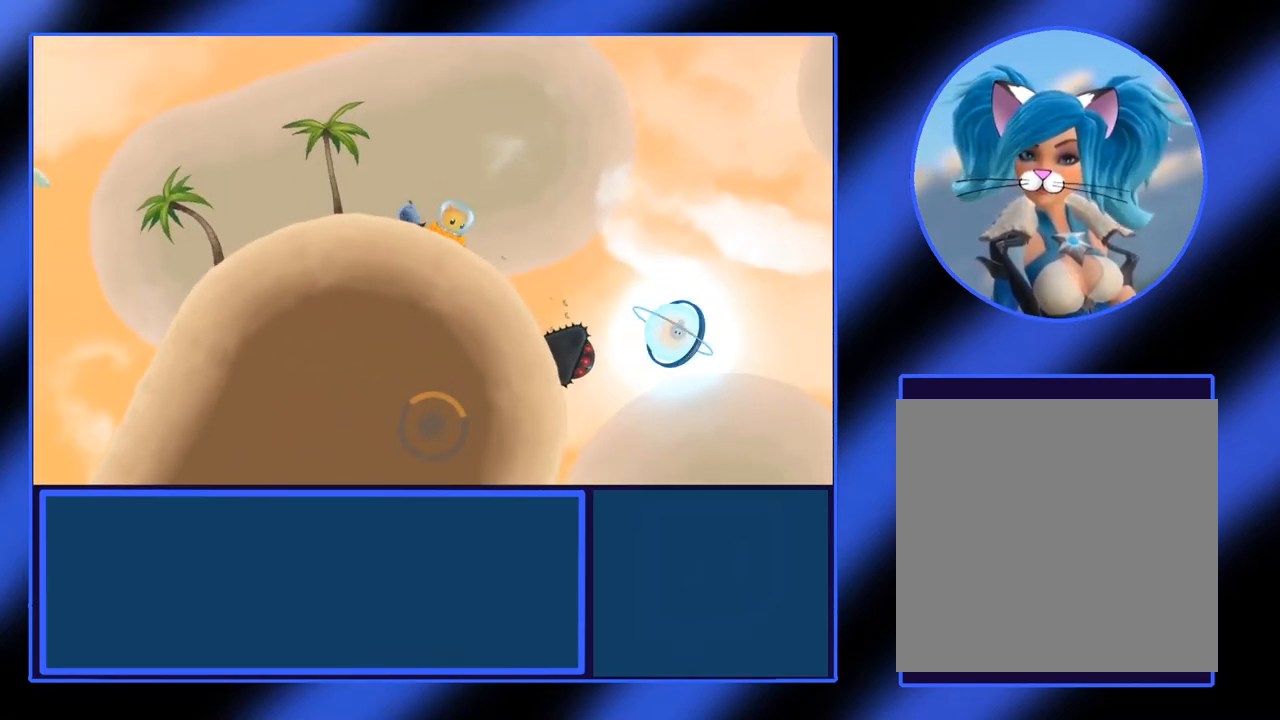
{"buttons": [], "left_stick": "center", "events": [[283, "left_stick", "right"], [500, "left_stick", "center"]]}
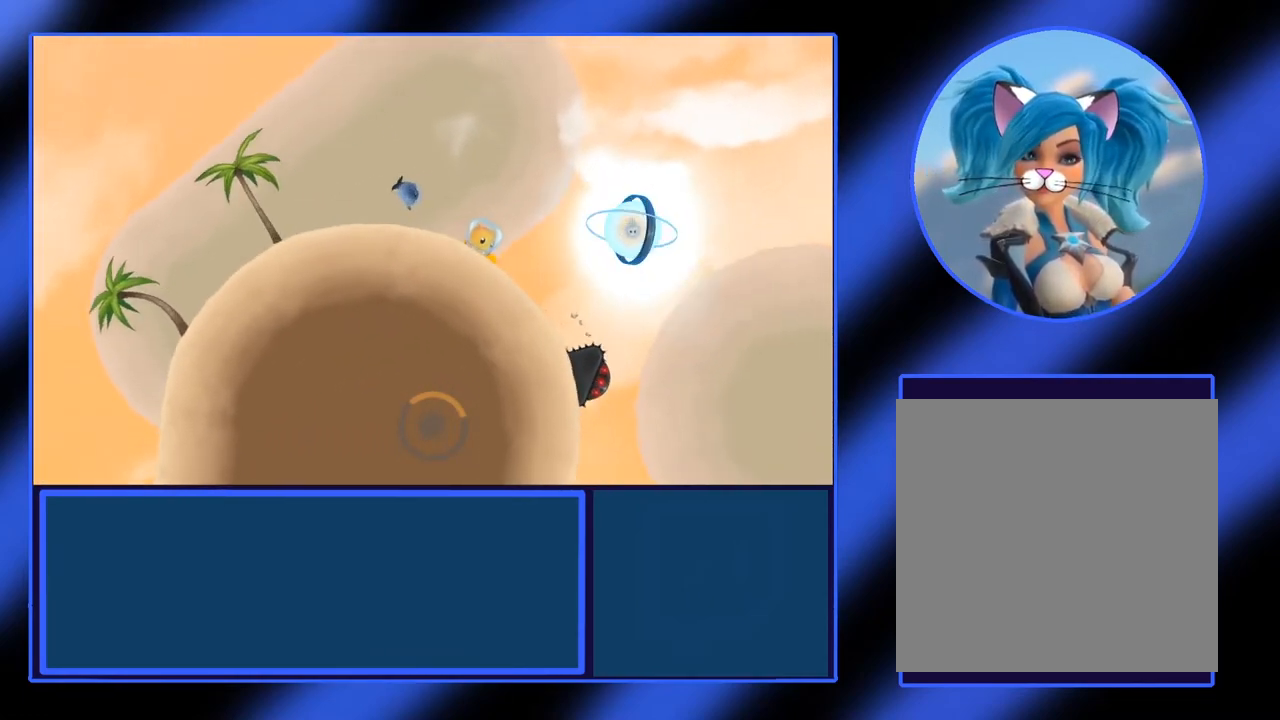
{"buttons": ["A"], "left_stick": "right", "events": [[317, "A", "down"], [333, "left_stick", "right"]]}